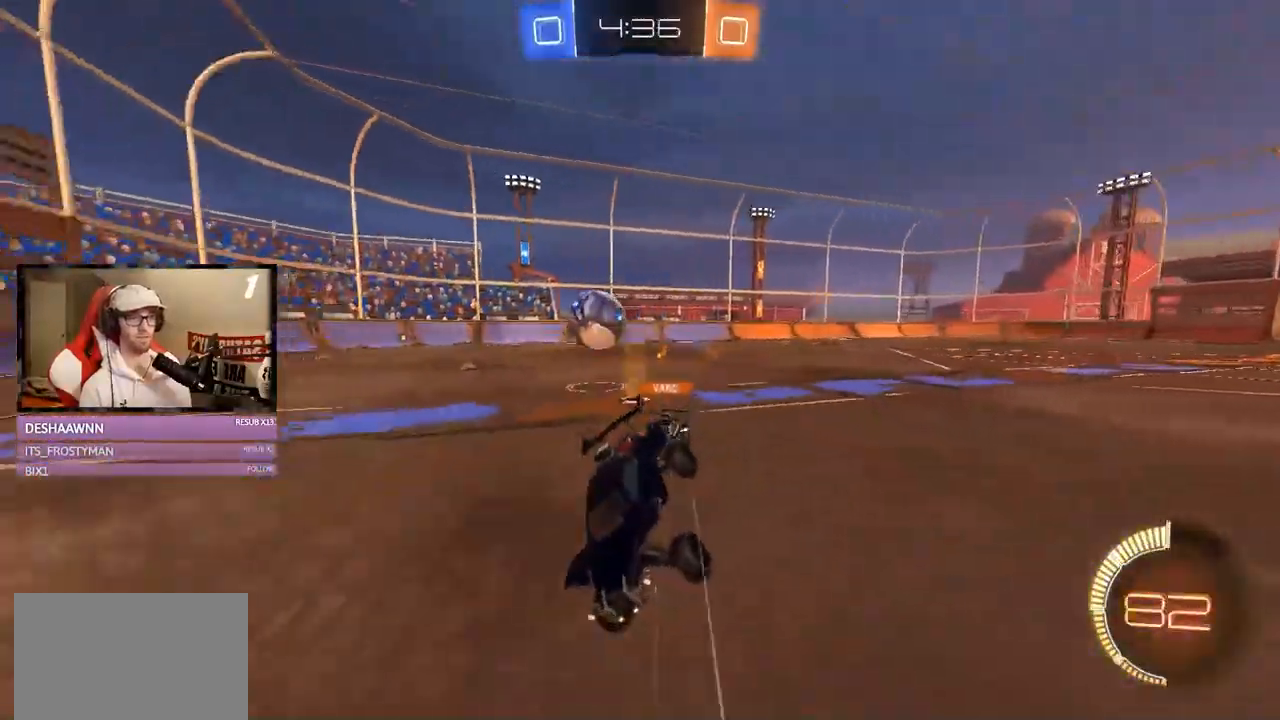
Gameplay with a controller (Xbox layout); each line is a JSON object with the inputs held at the frame after it. "events" lists button and stick changes between this image and that frame as [ms after this image, input, new state], when the widget could be followed in between. Not read: DPAD_DOWN L3.
{"buttons": ["R1", "R2"], "left_stick": "right", "right_stick": "center", "events": [[33, "left_stick", "center"], [83, "R1", "down"], [83, "left_stick", "right"], [367, "X", "down"], [467, "X", "up"]]}
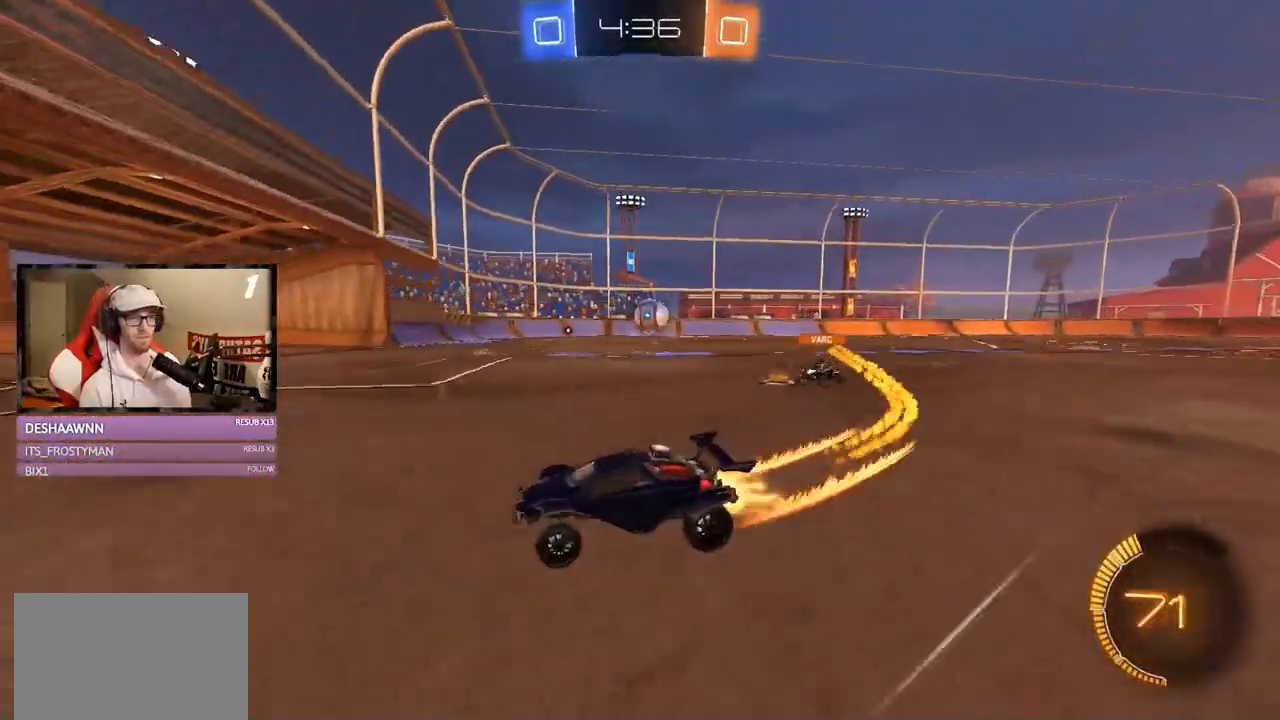
{"buttons": ["R2"], "left_stick": "right", "right_stick": "center", "events": [[467, "R1", "up"]]}
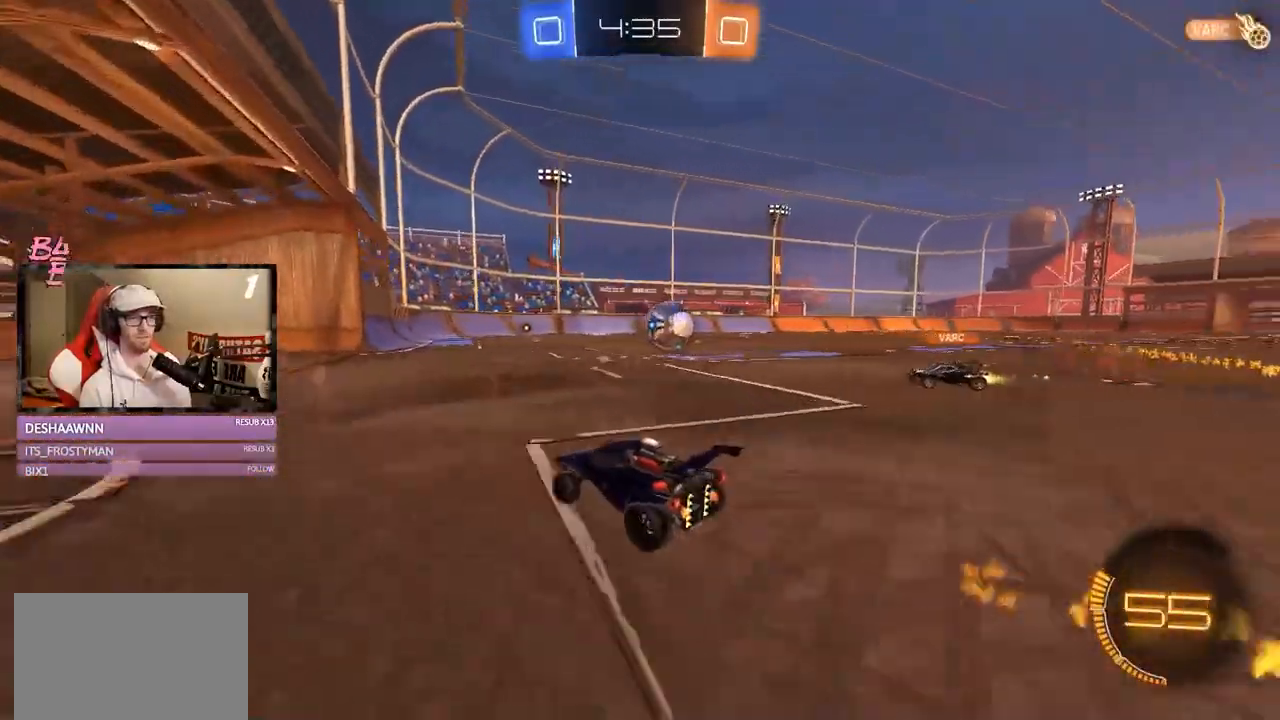
{"buttons": ["L2", "R1"], "left_stick": "right", "right_stick": "center", "events": [[100, "R2", "up"], [300, "L2", "down"], [450, "R1", "down"]]}
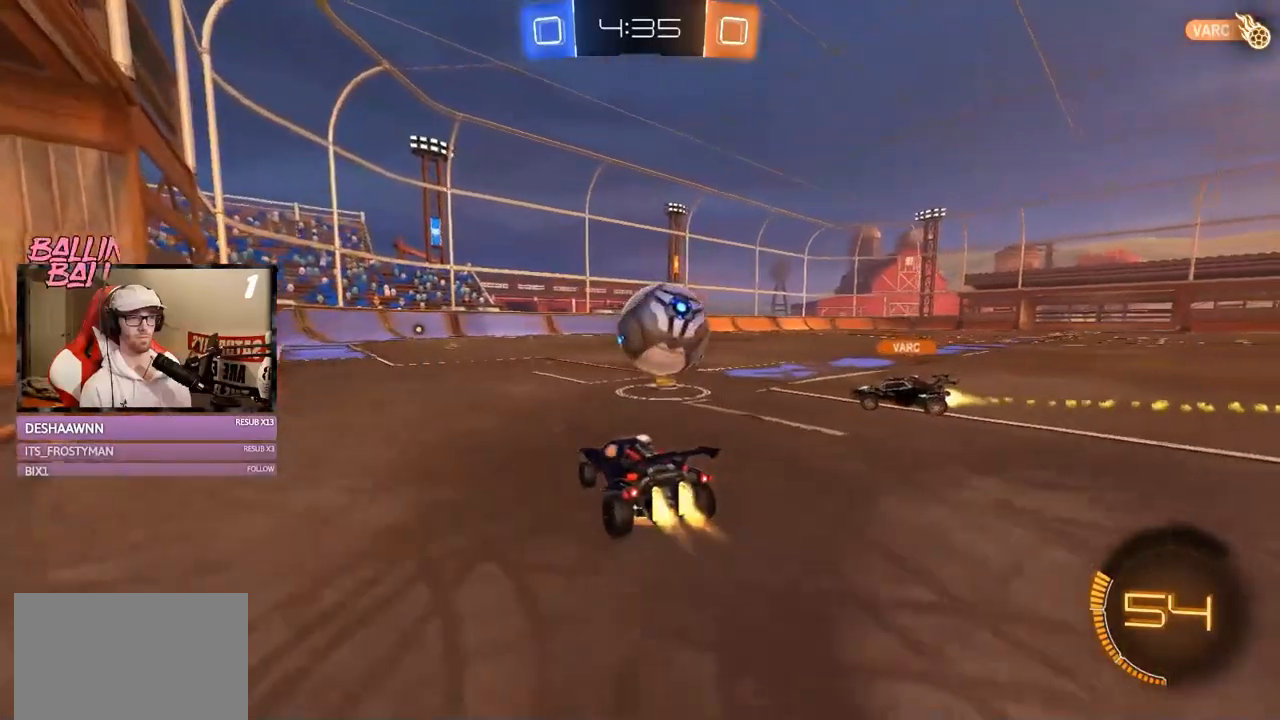
{"buttons": ["A", "R1", "R2"], "left_stick": "right", "right_stick": "center", "events": [[217, "R2", "down"], [234, "A", "down"], [234, "L2", "up"]]}
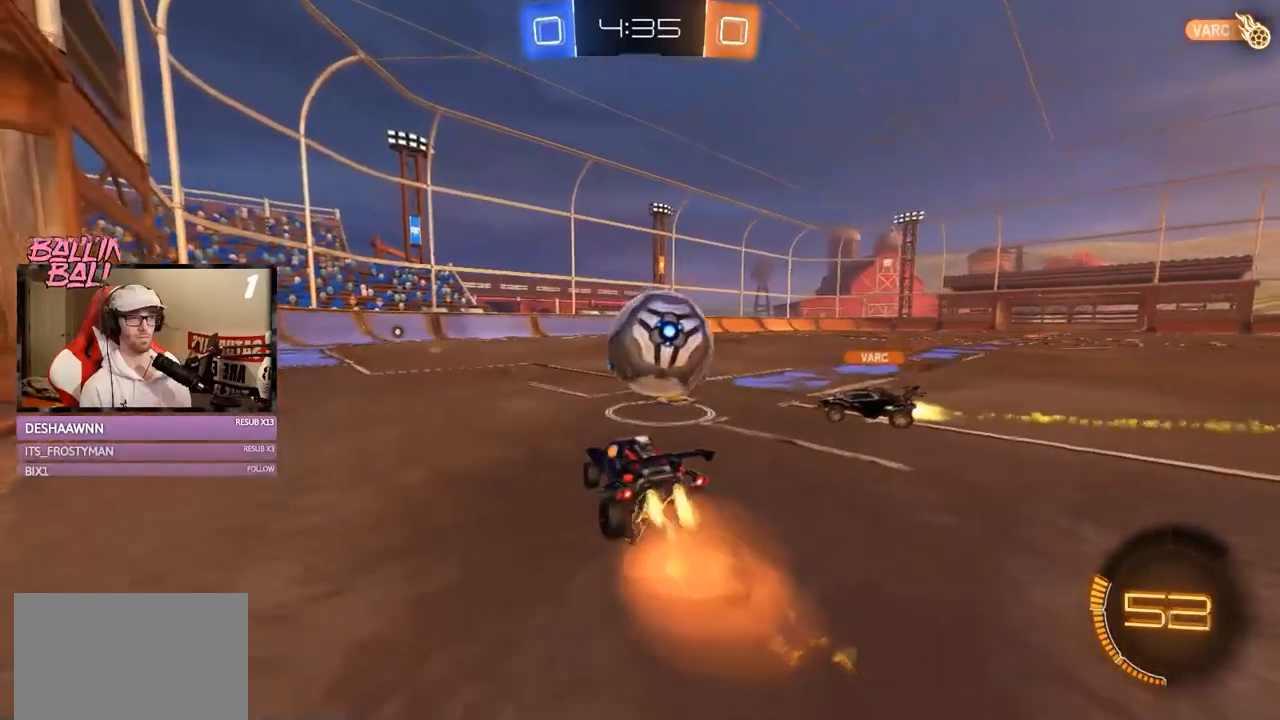
{"buttons": ["R1", "R2"], "left_stick": "up", "right_stick": "center", "events": [[317, "A", "up"], [333, "left_stick", "up"]]}
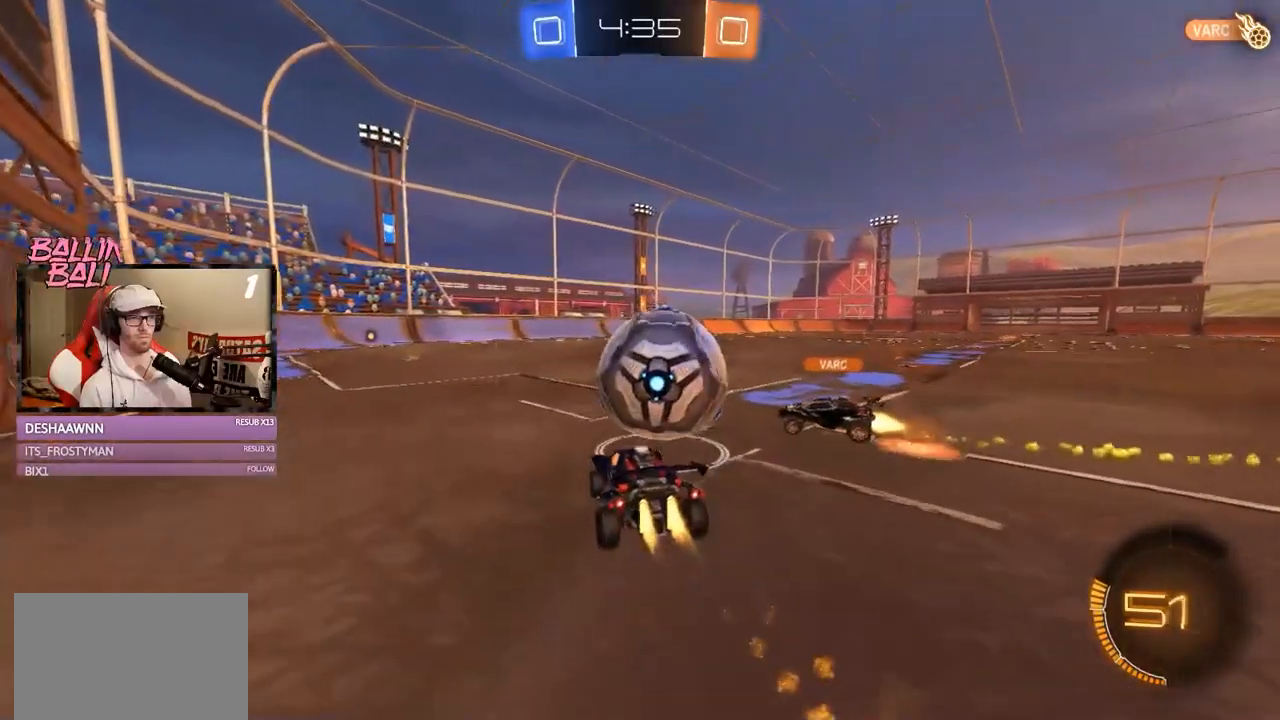
{"buttons": ["R1", "R2"], "left_stick": "up-left", "right_stick": "center", "events": [[83, "left_stick", "up-left"]]}
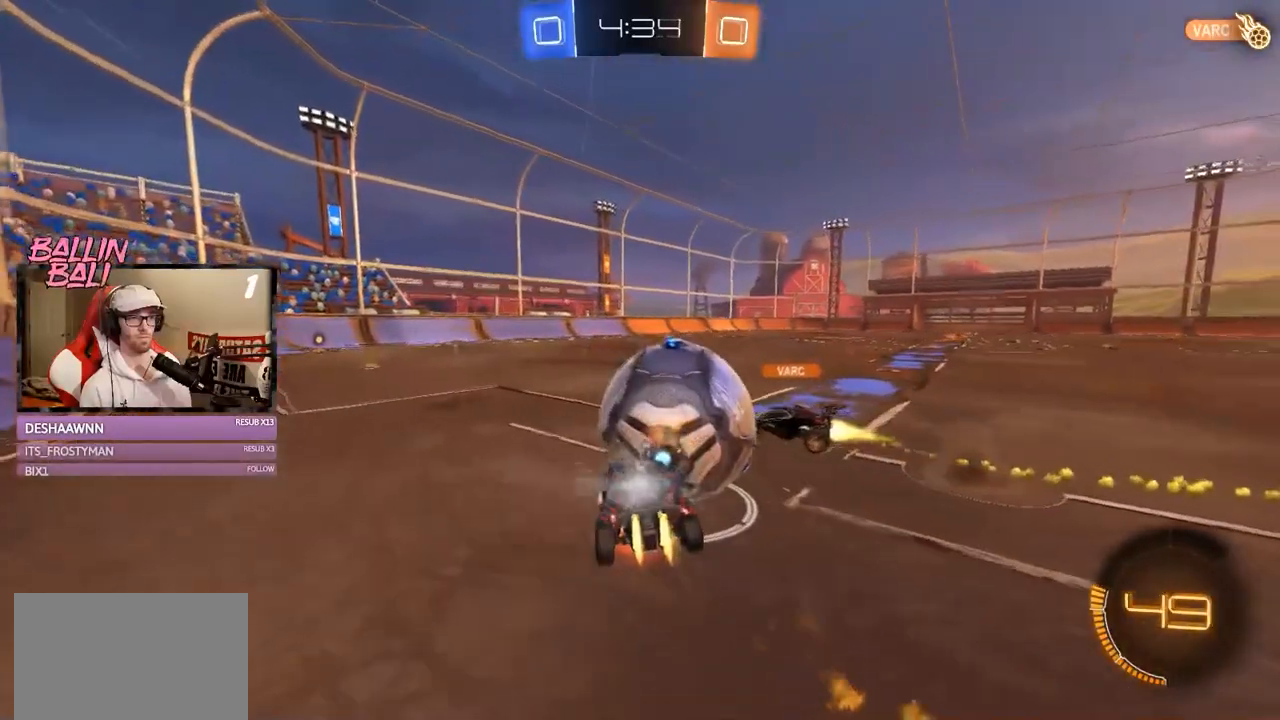
{"buttons": ["A", "L1", "R1", "R2"], "left_stick": "up-left", "right_stick": "center", "events": [[100, "A", "down"], [400, "L1", "down"]]}
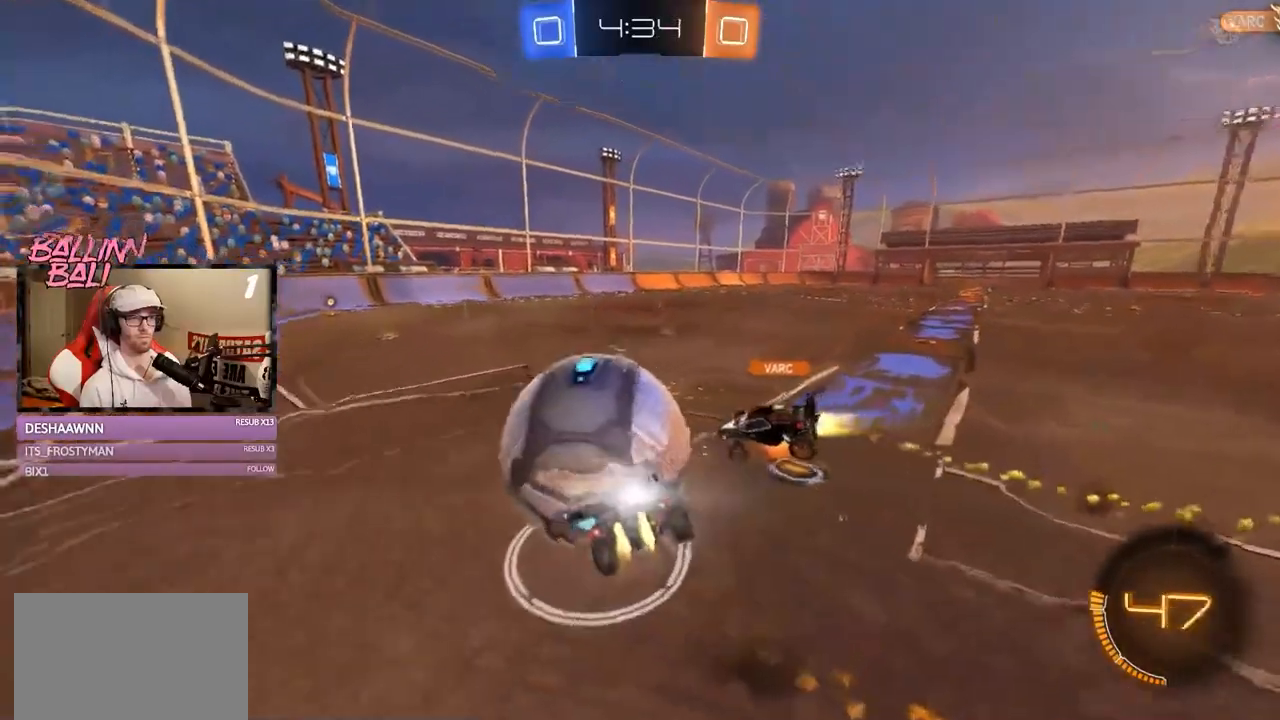
{"buttons": ["A", "L1", "R1", "R2"], "left_stick": "up-left", "right_stick": "center", "events": []}
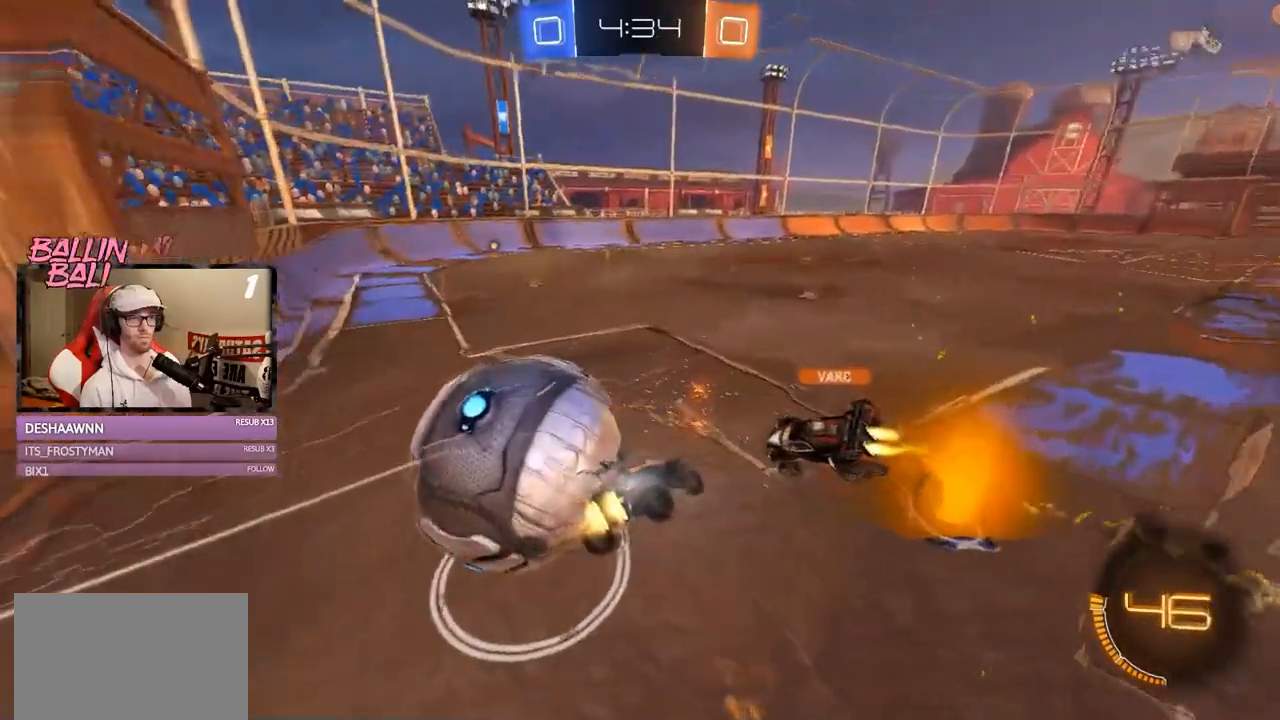
{"buttons": ["A", "L1", "R1", "R2"], "left_stick": "left", "right_stick": "center", "events": [[150, "left_stick", "left"]]}
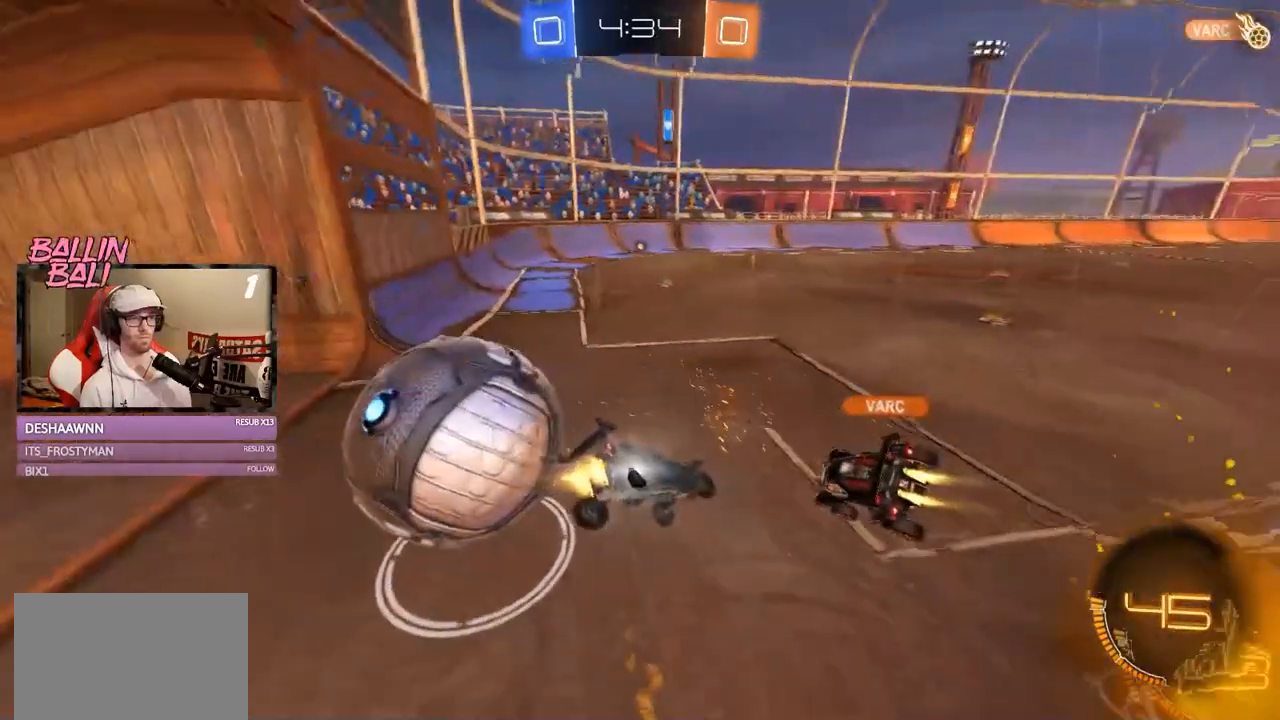
{"buttons": ["L1", "R1", "R2"], "left_stick": "down-left", "right_stick": "center", "events": [[234, "A", "up"], [267, "left_stick", "down-left"]]}
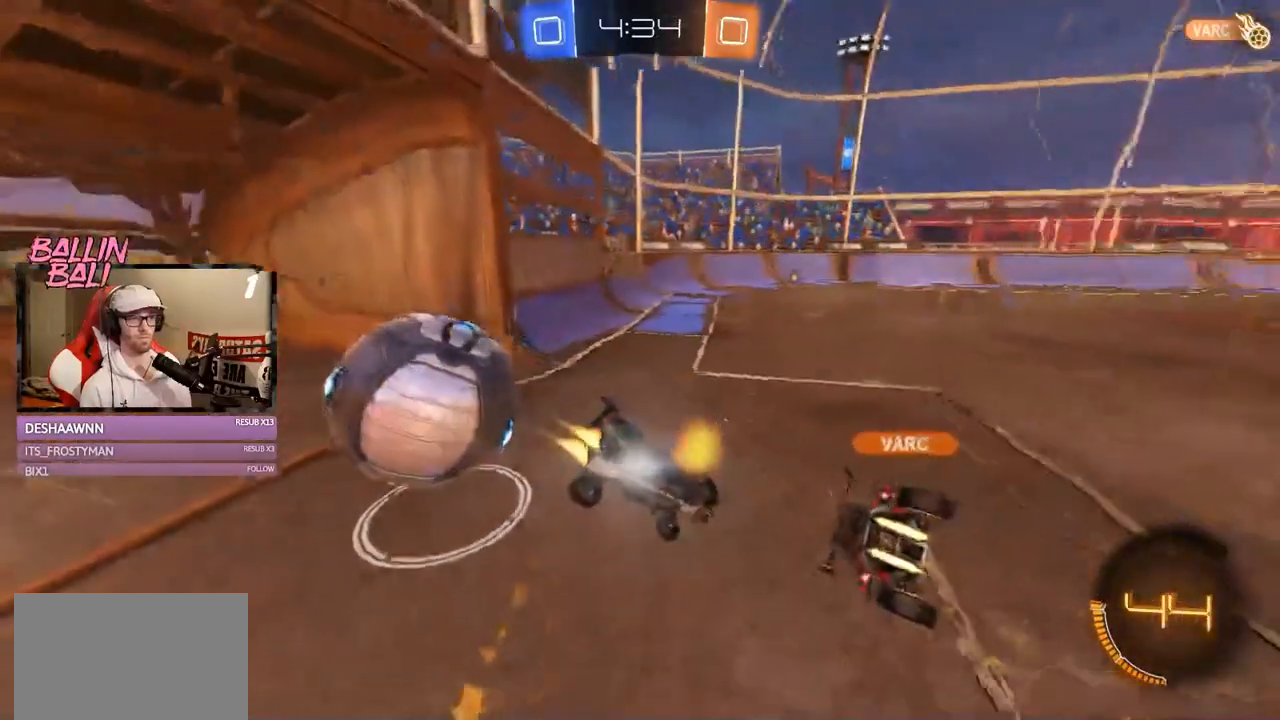
{"buttons": ["L1", "R1", "R2"], "left_stick": "down-left", "right_stick": "center", "events": []}
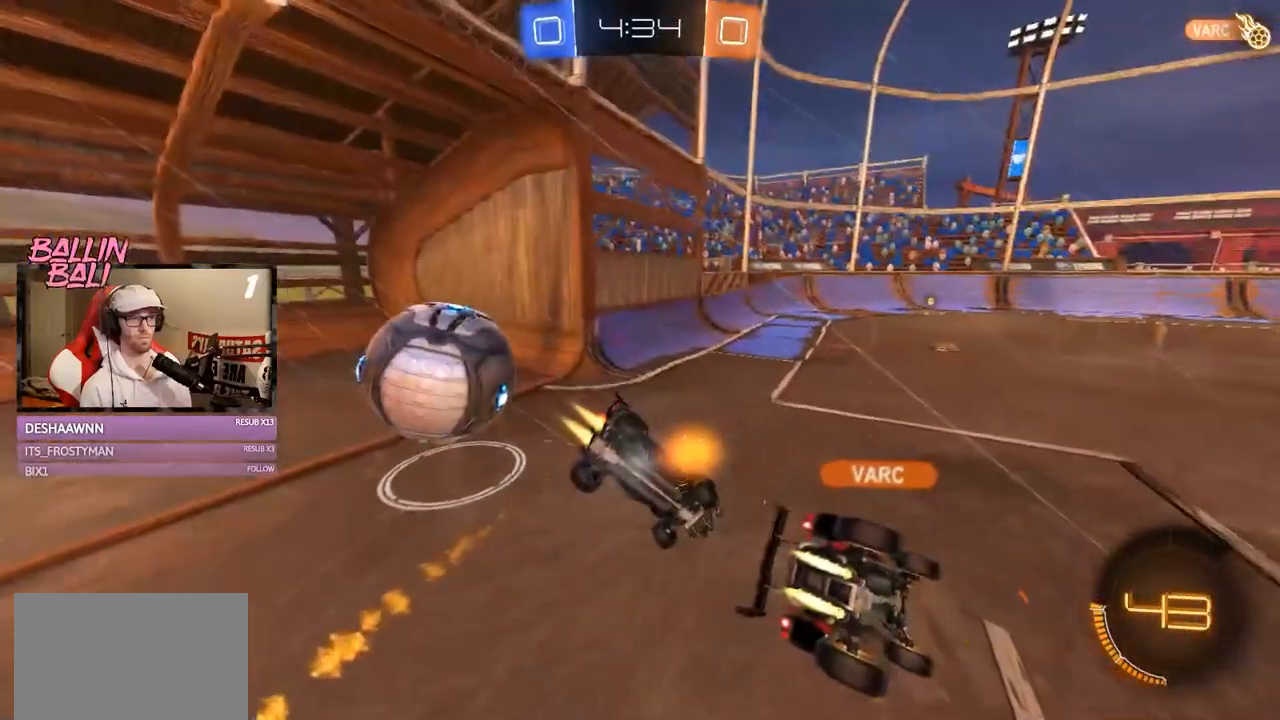
{"buttons": ["R2"], "left_stick": "down-left", "right_stick": "center", "events": [[217, "R1", "up"], [384, "Y", "down"], [501, "L1", "up"], [501, "Y", "up"]]}
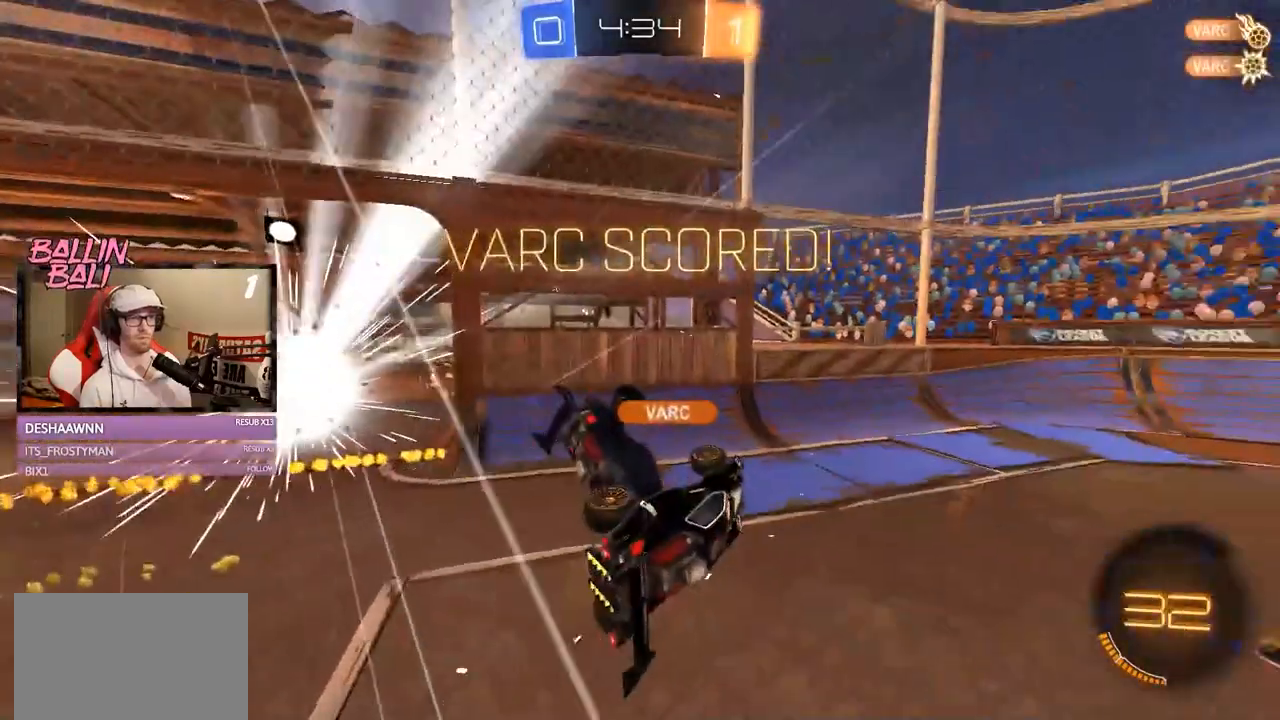
{"buttons": ["L1", "R1", "R2"], "left_stick": "down-right", "right_stick": "center", "events": [[183, "left_stick", "up-right"], [233, "L1", "down"], [433, "R1", "down"], [500, "left_stick", "down-right"]]}
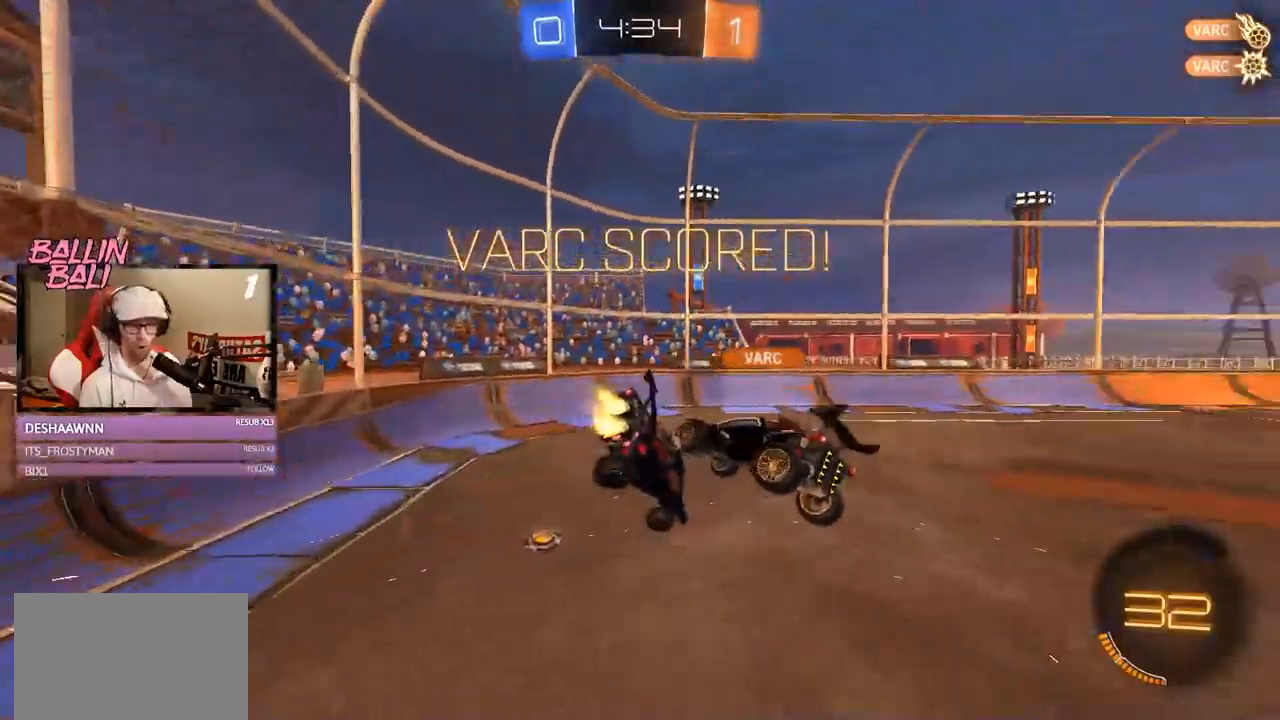
{"buttons": ["R1", "R2"], "left_stick": "down-right", "right_stick": "center", "events": [[33, "L1", "up"], [150, "left_stick", "right"], [317, "left_stick", "center"], [384, "left_stick", "down-right"]]}
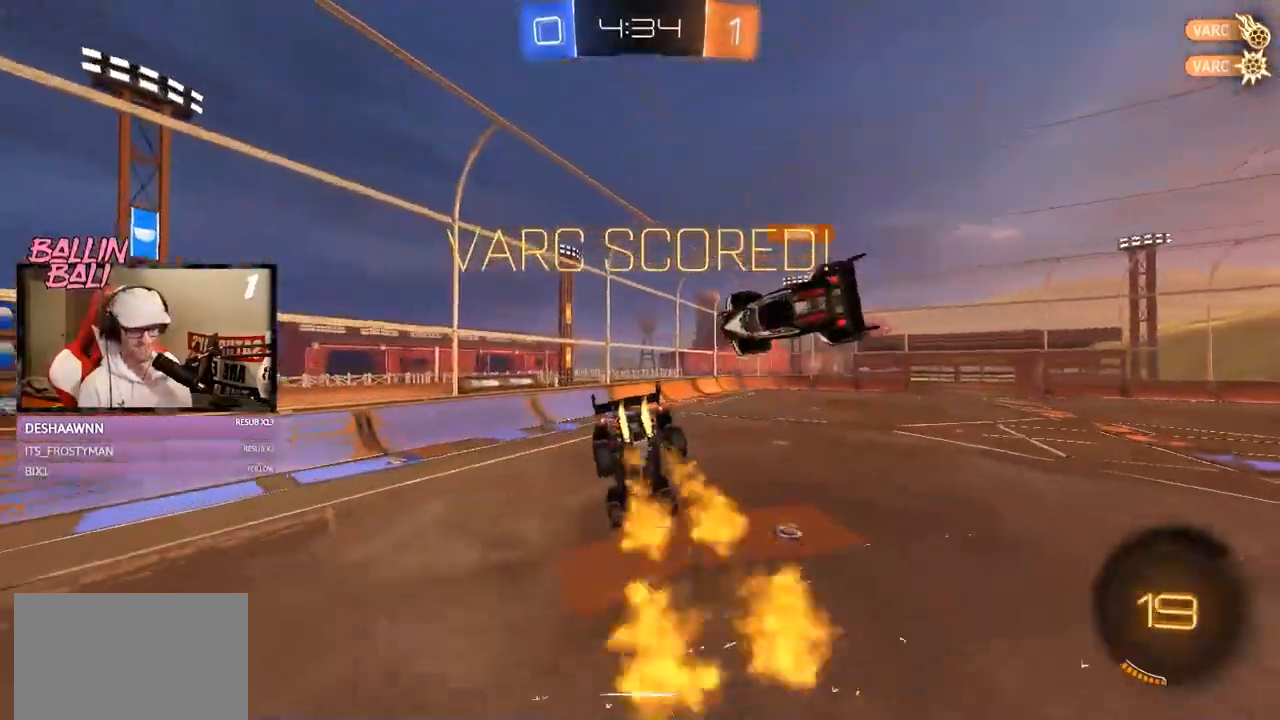
{"buttons": ["R2"], "left_stick": "down-right", "right_stick": "center", "events": [[83, "R1", "up"]]}
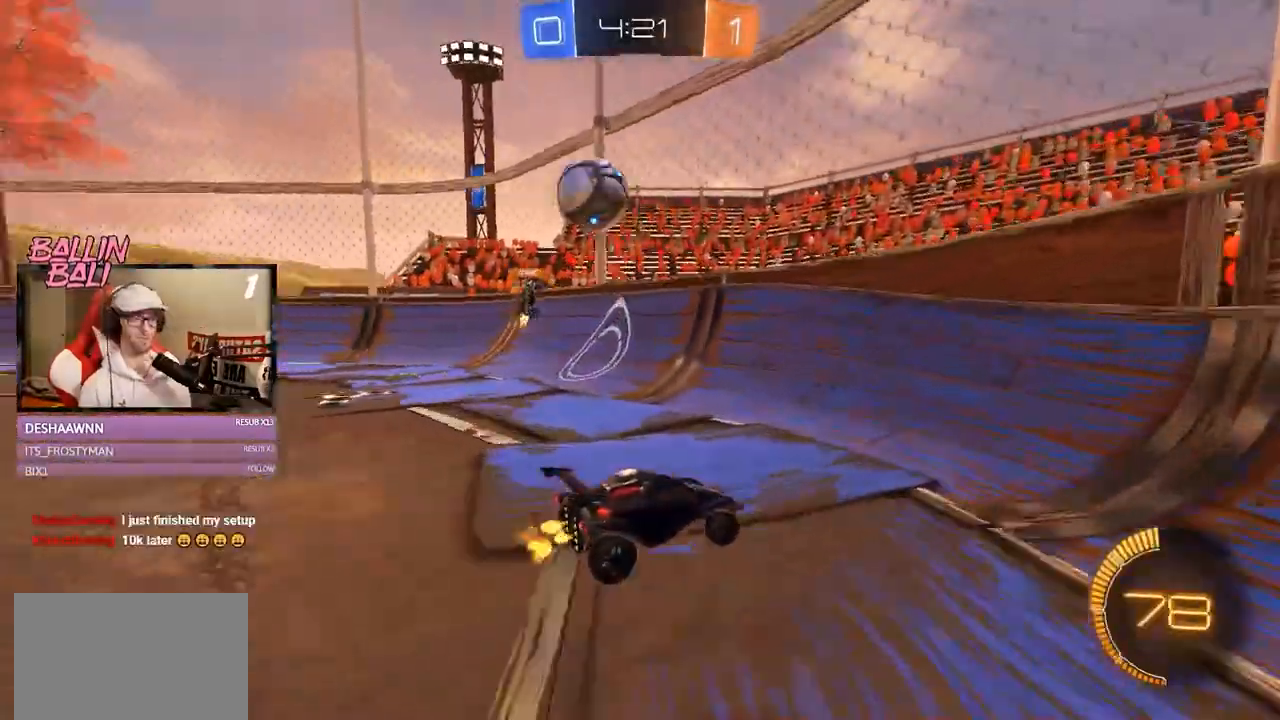
{"buttons": ["R2"], "left_stick": "center", "right_stick": "center", "events": [[250, "left_stick", "center"]]}
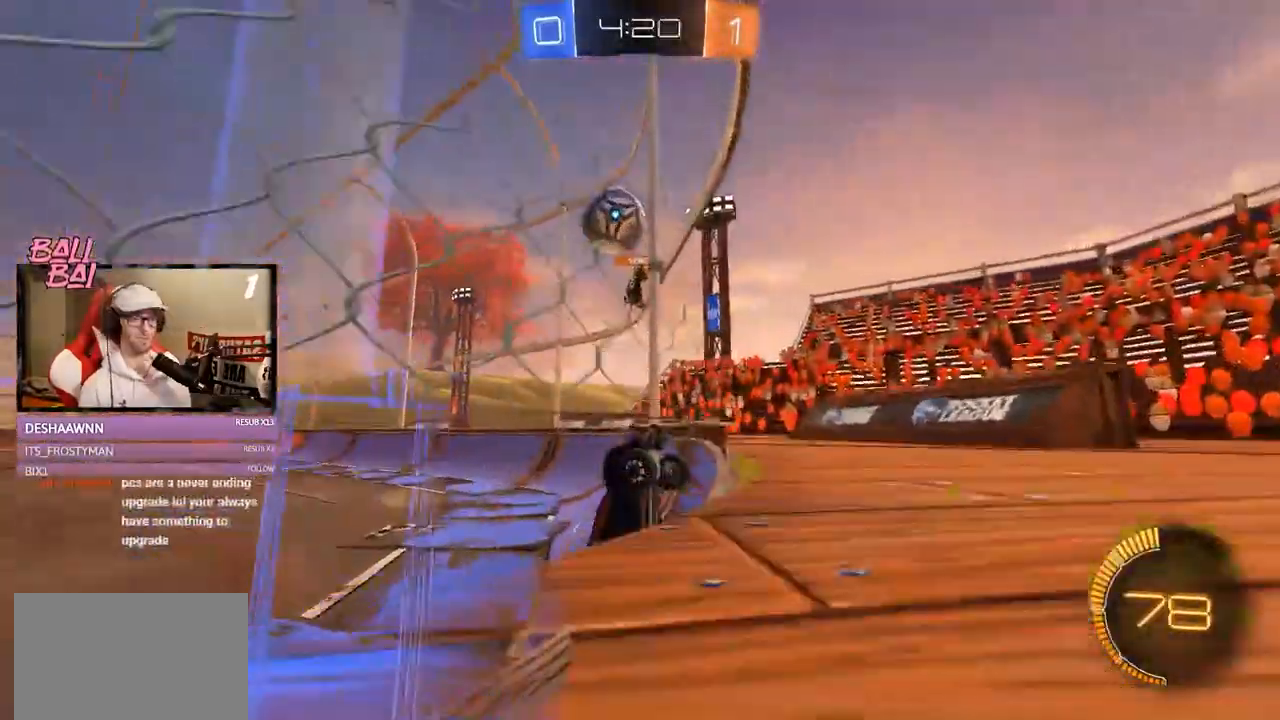
{"buttons": ["R2"], "left_stick": "right", "right_stick": "center", "events": [[200, "left_stick", "right"]]}
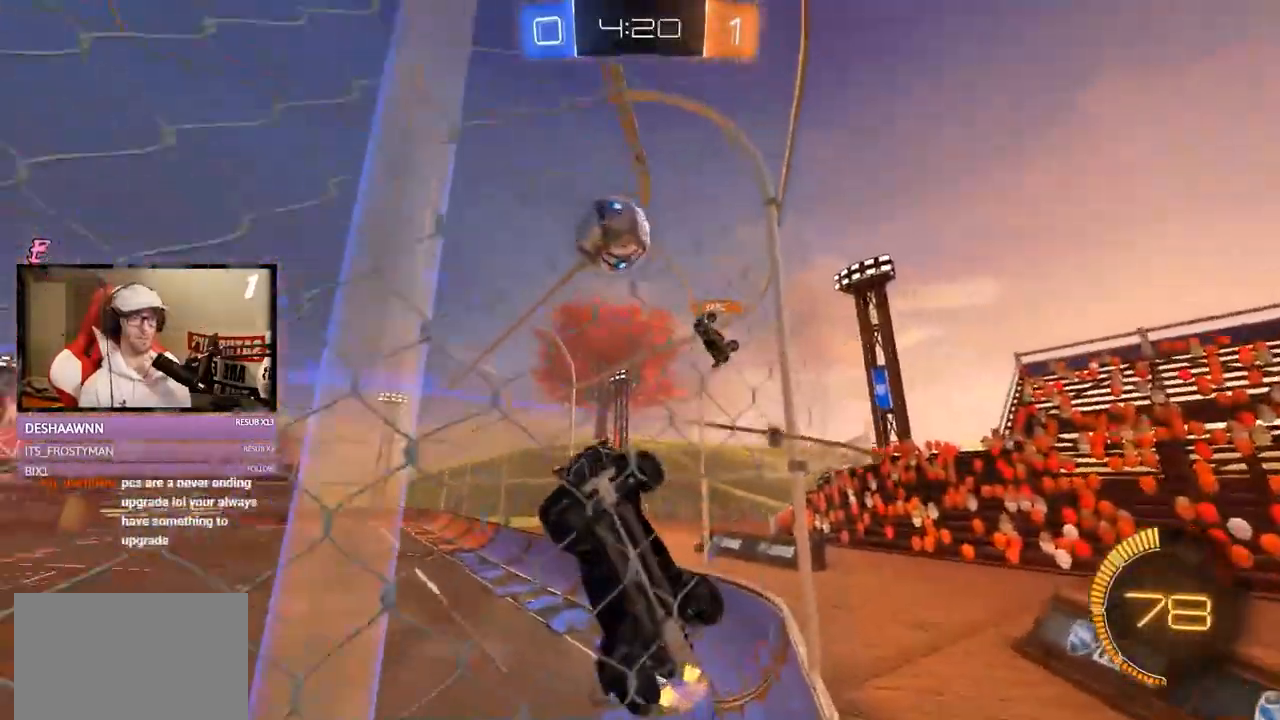
{"buttons": ["R2"], "left_stick": "right", "right_stick": "center", "events": []}
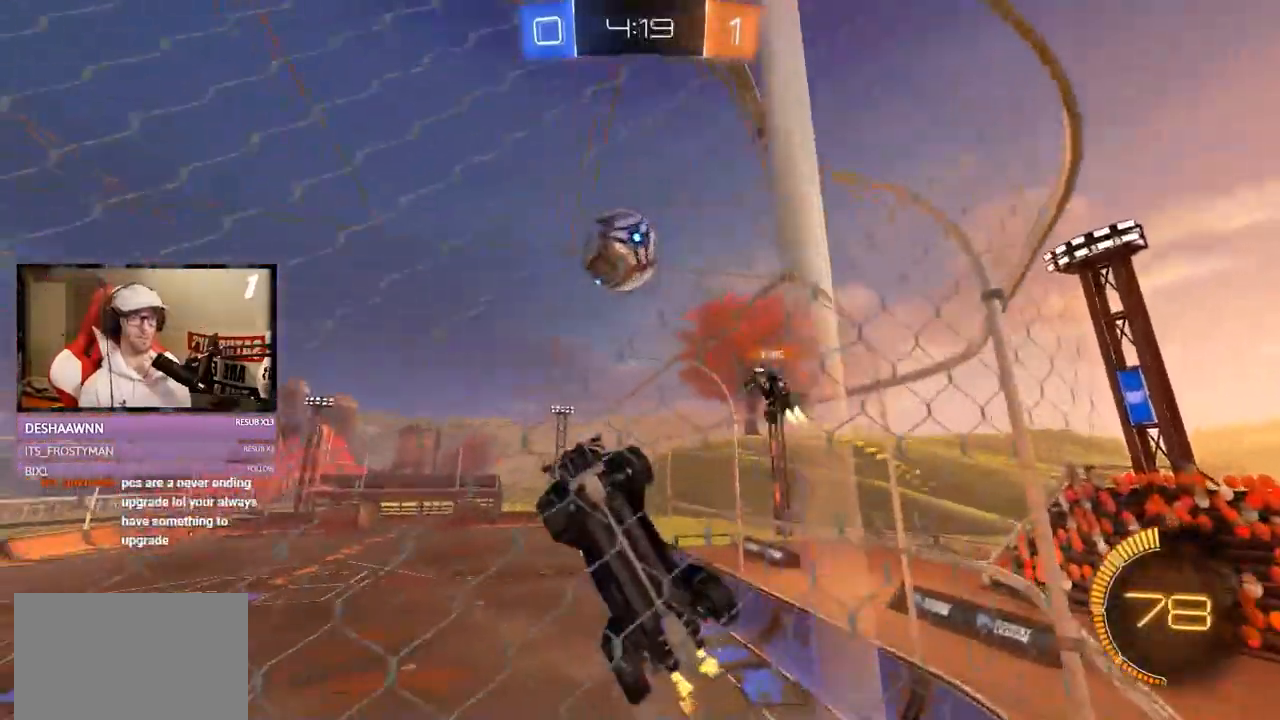
{"buttons": ["R2"], "left_stick": "right", "right_stick": "center", "events": []}
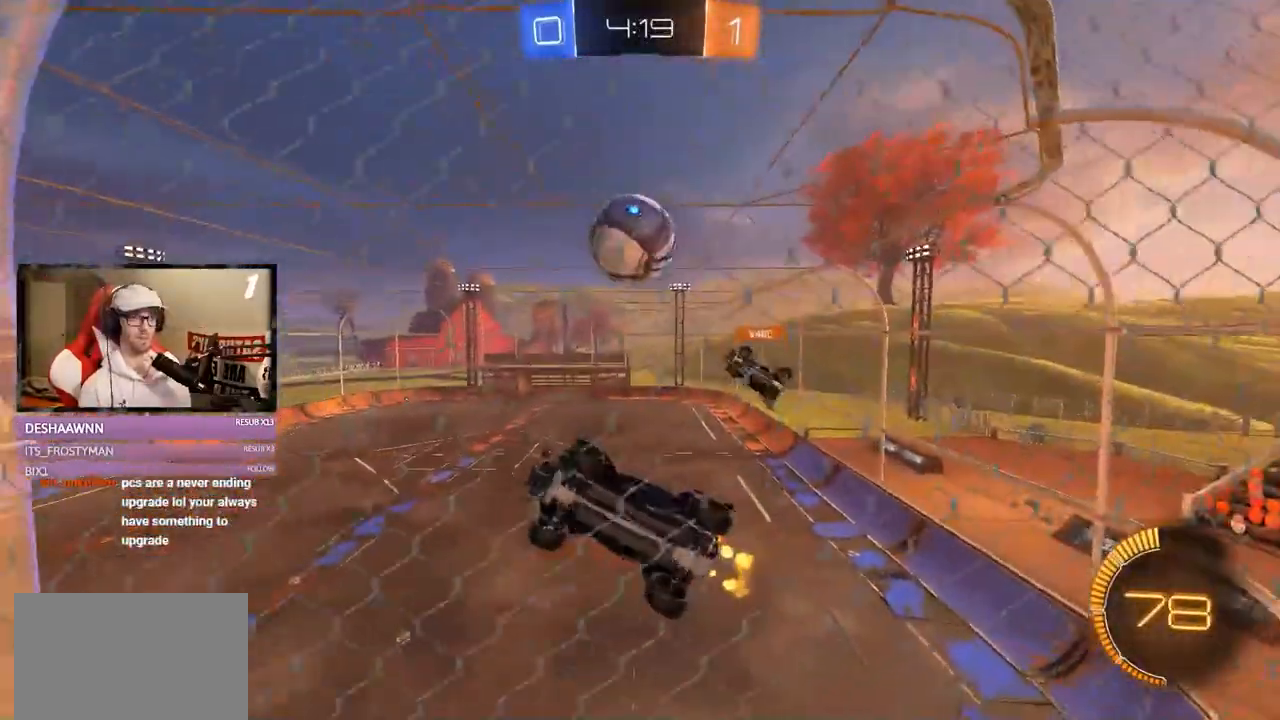
{"buttons": ["L2"], "left_stick": "center", "right_stick": "center", "events": [[33, "R2", "up"], [167, "L2", "down"], [167, "R2", "down"], [267, "L2", "up"], [384, "R2", "up"], [417, "L2", "down"], [450, "left_stick", "center"]]}
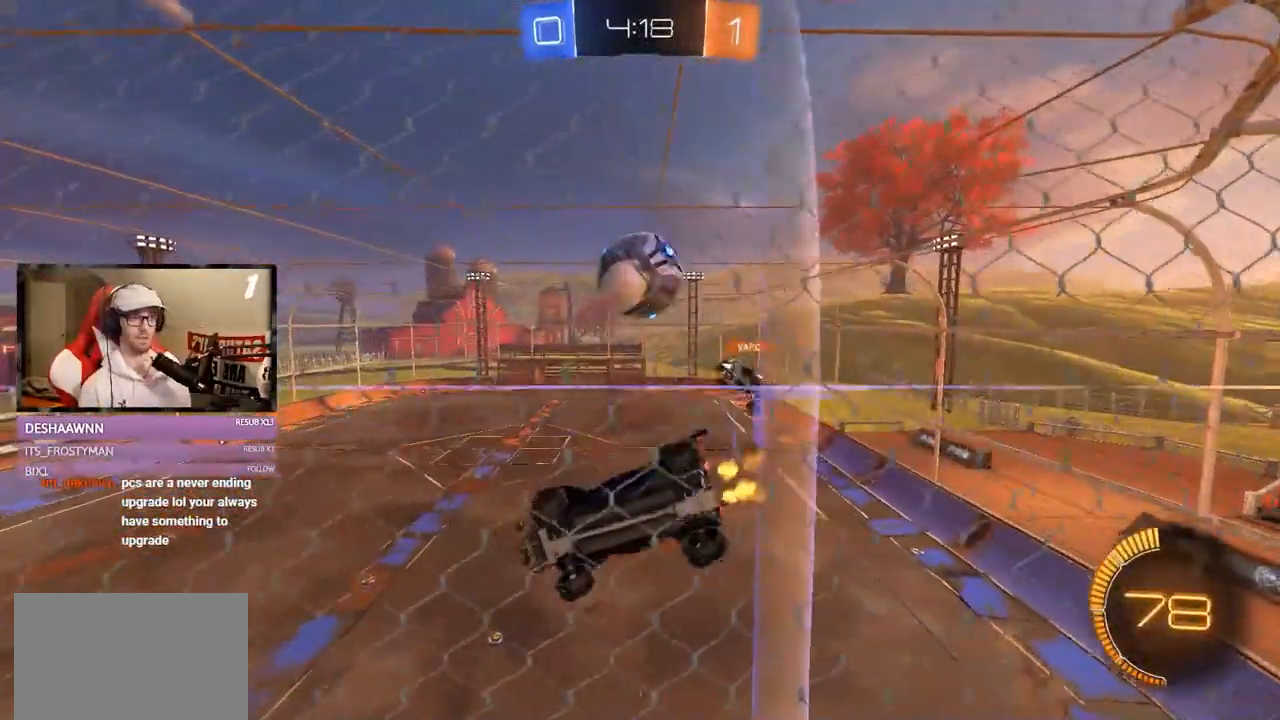
{"buttons": [], "left_stick": "center", "right_stick": "center", "events": [[33, "L2", "up"], [33, "R2", "down"], [183, "R2", "up"], [266, "R2", "down"], [467, "R2", "up"]]}
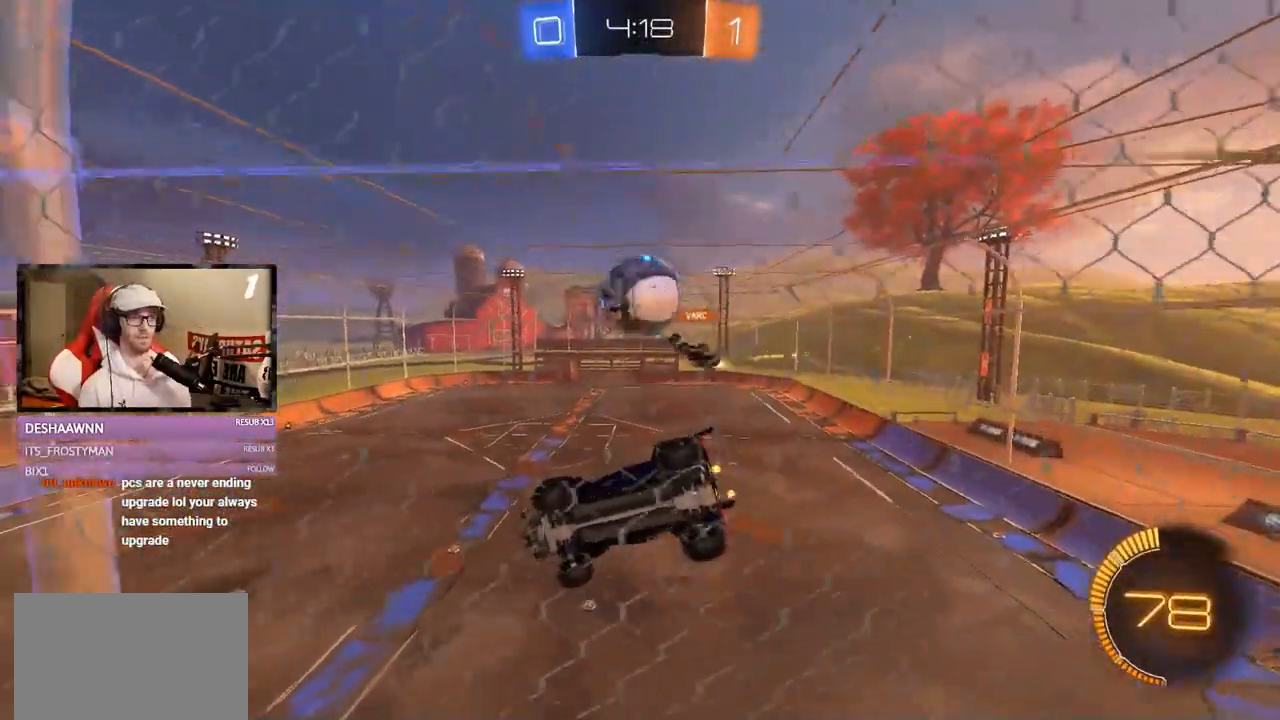
{"buttons": ["L2"], "left_stick": "center", "right_stick": "center", "events": [[50, "R2", "down"], [50, "left_stick", "right"], [184, "left_stick", "center"], [334, "left_stick", "left"], [434, "L2", "down"], [434, "R2", "up"], [434, "left_stick", "center"]]}
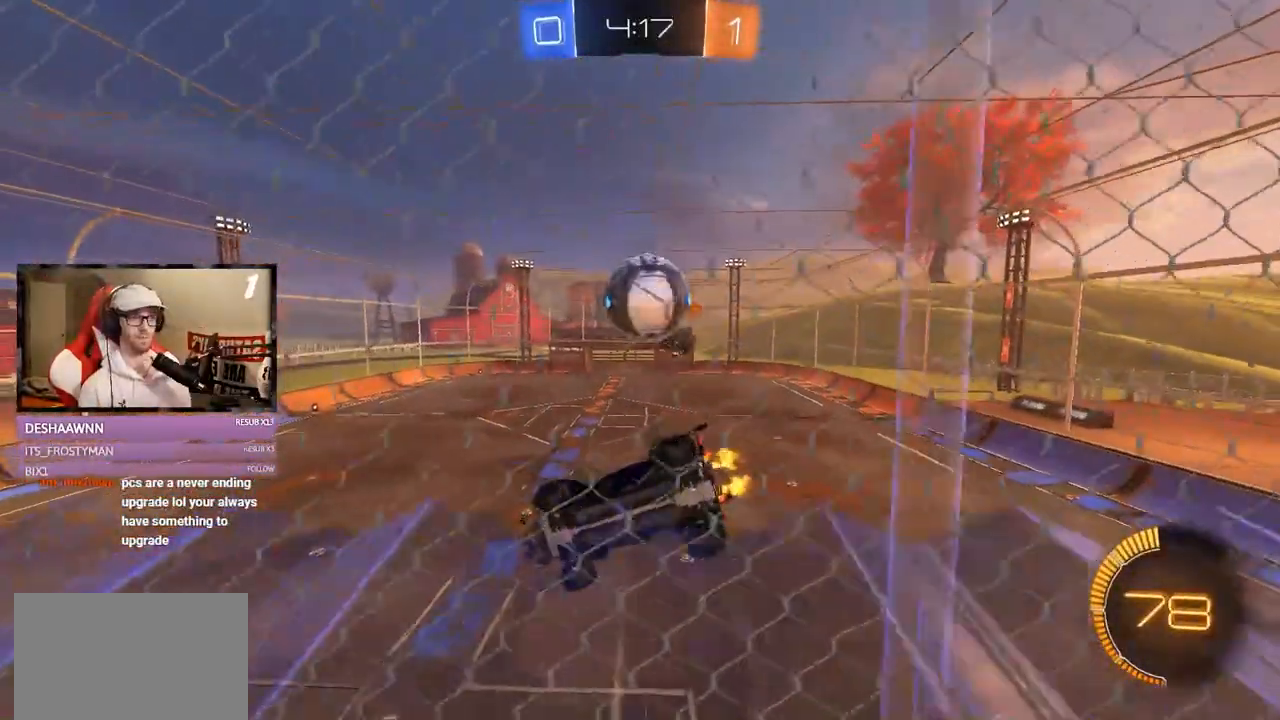
{"buttons": ["R2"], "left_stick": "down-left", "right_stick": "center", "events": [[33, "R2", "down"], [33, "left_stick", "right"], [67, "L2", "up"], [167, "A", "down"], [283, "left_stick", "down"], [333, "A", "up"], [333, "X", "down"], [467, "X", "up"], [484, "left_stick", "down-left"]]}
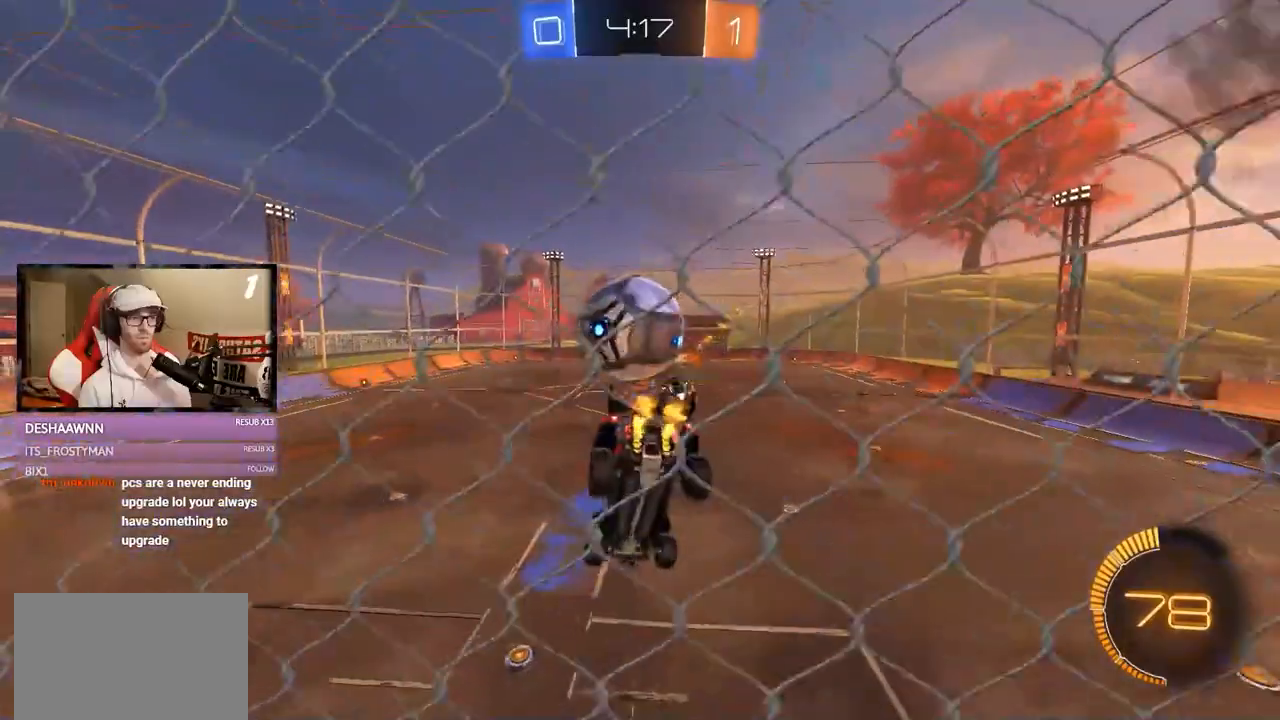
{"buttons": ["L1", "R1", "R2"], "left_stick": "up", "right_stick": "center", "events": [[234, "R1", "down"], [317, "left_stick", "up"], [334, "A", "down"], [334, "L1", "down"], [484, "A", "up"]]}
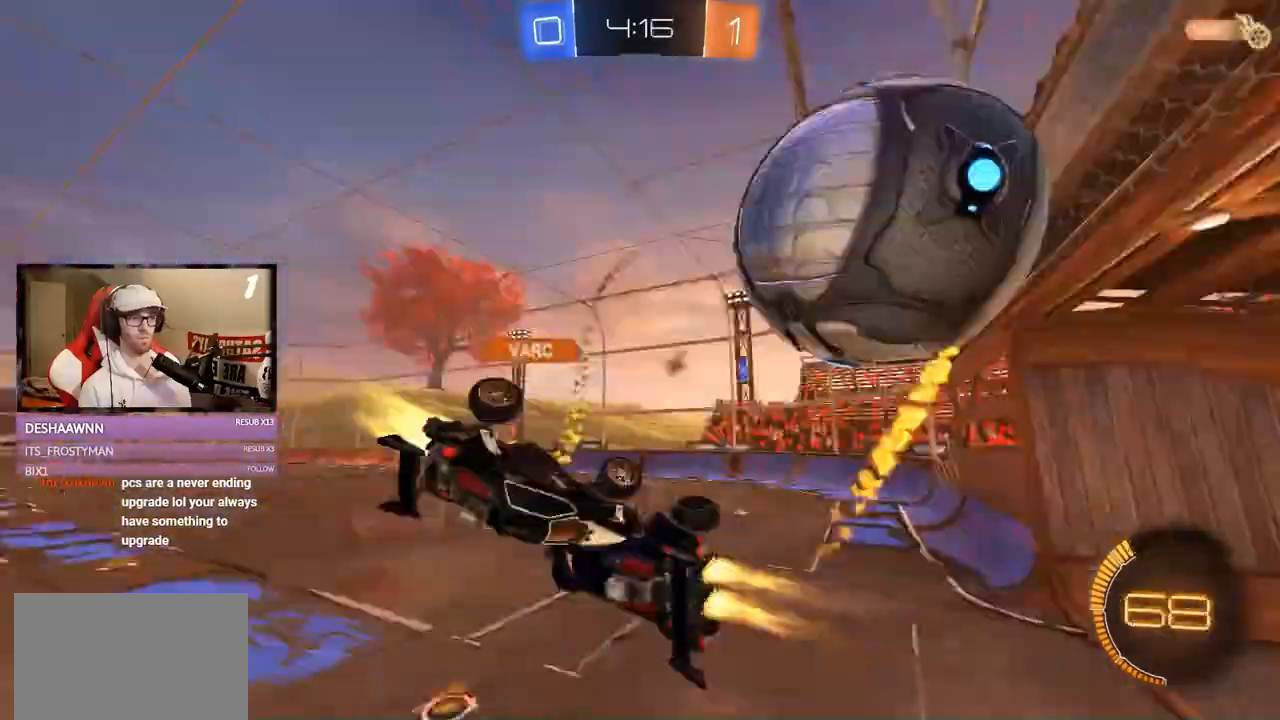
{"buttons": ["L1", "R1", "R2"], "left_stick": "down", "right_stick": "center", "events": [[33, "left_stick", "down-right"], [217, "left_stick", "down"], [334, "left_stick", "down-right"], [467, "left_stick", "down"]]}
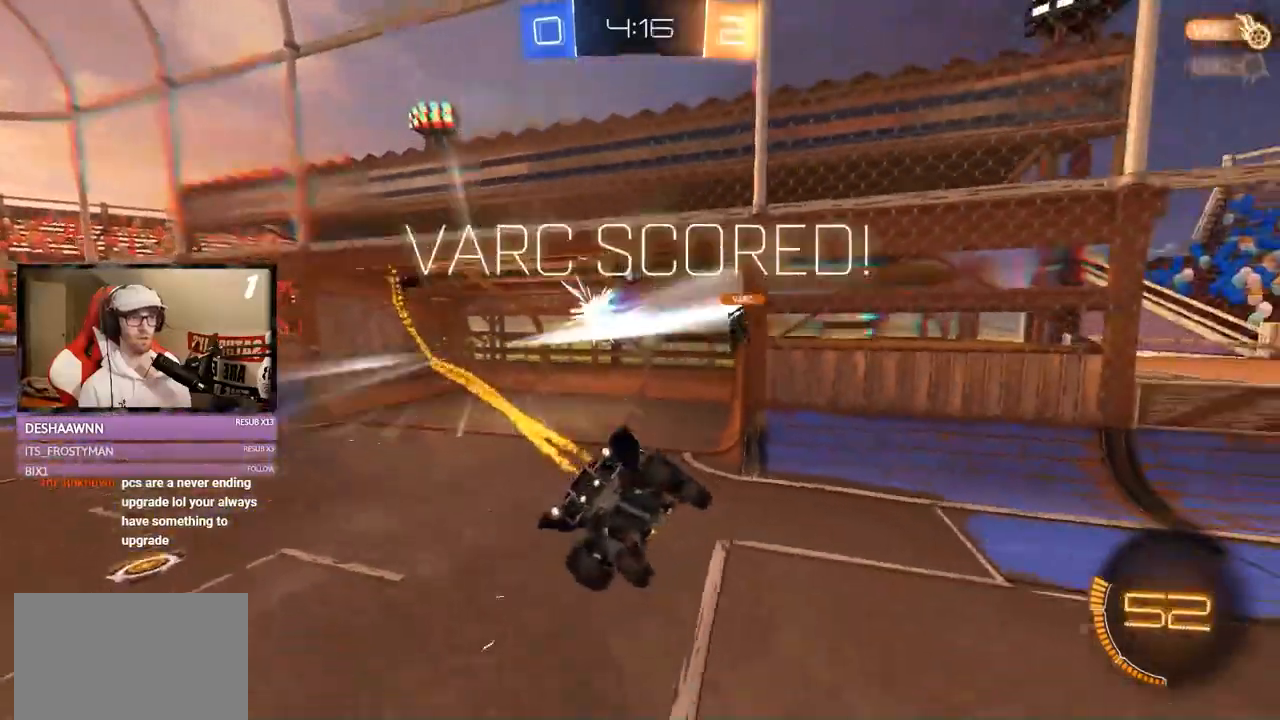
{"buttons": ["R2"], "left_stick": "up", "right_stick": "center", "events": [[34, "L1", "up"], [34, "R1", "up"], [67, "Y", "down"], [201, "Y", "up"], [401, "left_stick", "up"]]}
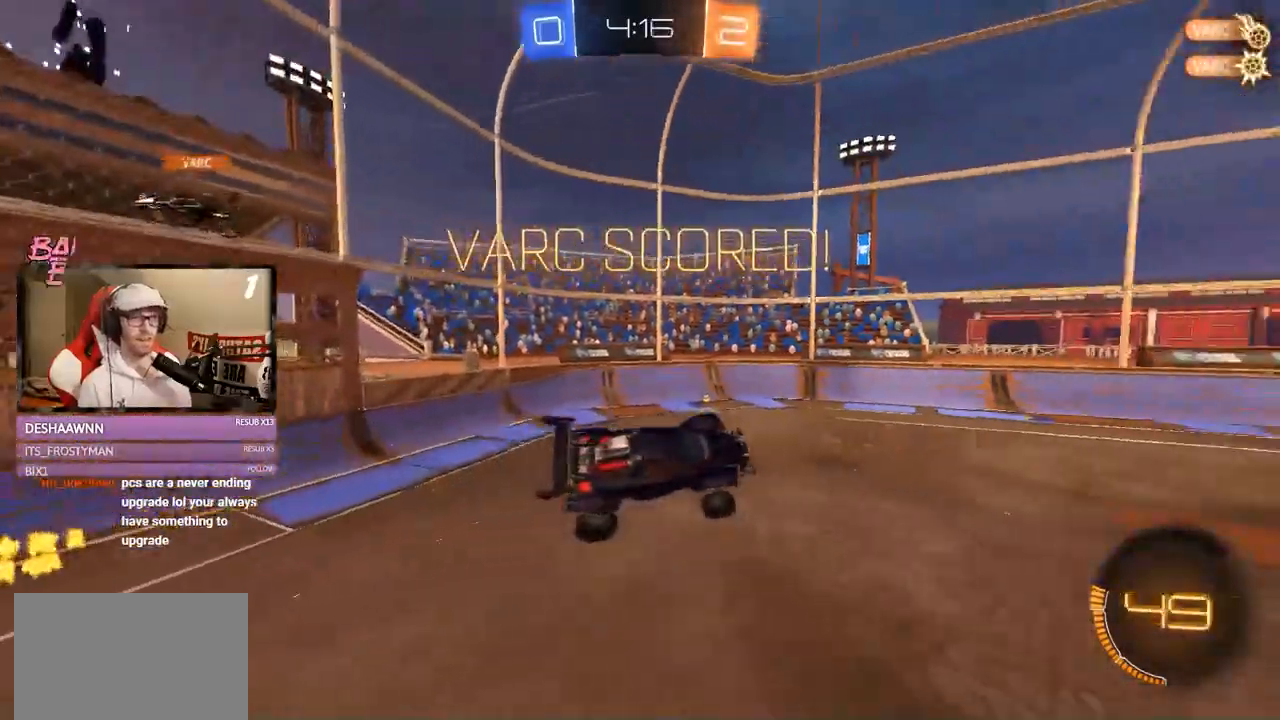
{"buttons": ["R2"], "left_stick": "center", "right_stick": "center", "events": [[217, "left_stick", "center"]]}